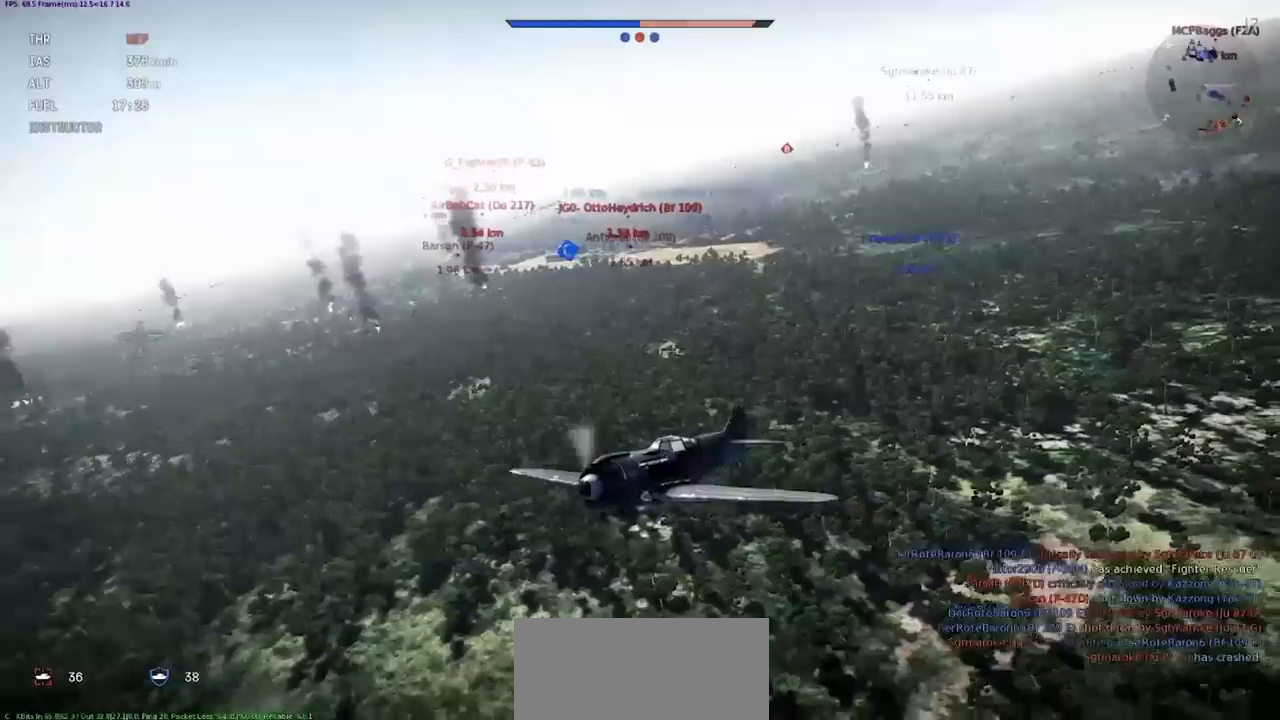
Gameplay with keyboard; each line is a JSON object with the keys held at the frame after it. "events" lists presses ("down") and releases ("up") of ".", "/", "0", "1", "2", "3", "4", "5", "6", "7", "8", "9", "a", "alt_l", "alt_r", "b", "backslash", "backspace", "c", "caps_lock", "comma", "ctrl_l", "ctrl_r", "d", "e", "equals", "f", "g", "h", "i", "j", "k", "l", "lbracket", "m", "minus", "n", "o", "p", "q", "quote", "r", "rbracket", "return", "s", "semicolon", "shift", "space", "super", "t", "tab", "tilde", "u", "v", "w", "x", "y" and "z" between this image and that frame as [ms after this image, input, new state], when the widget could be followed in between. No other keys are recorded. Mouse input is not recorded.
{"keys": ["c"], "events": []}
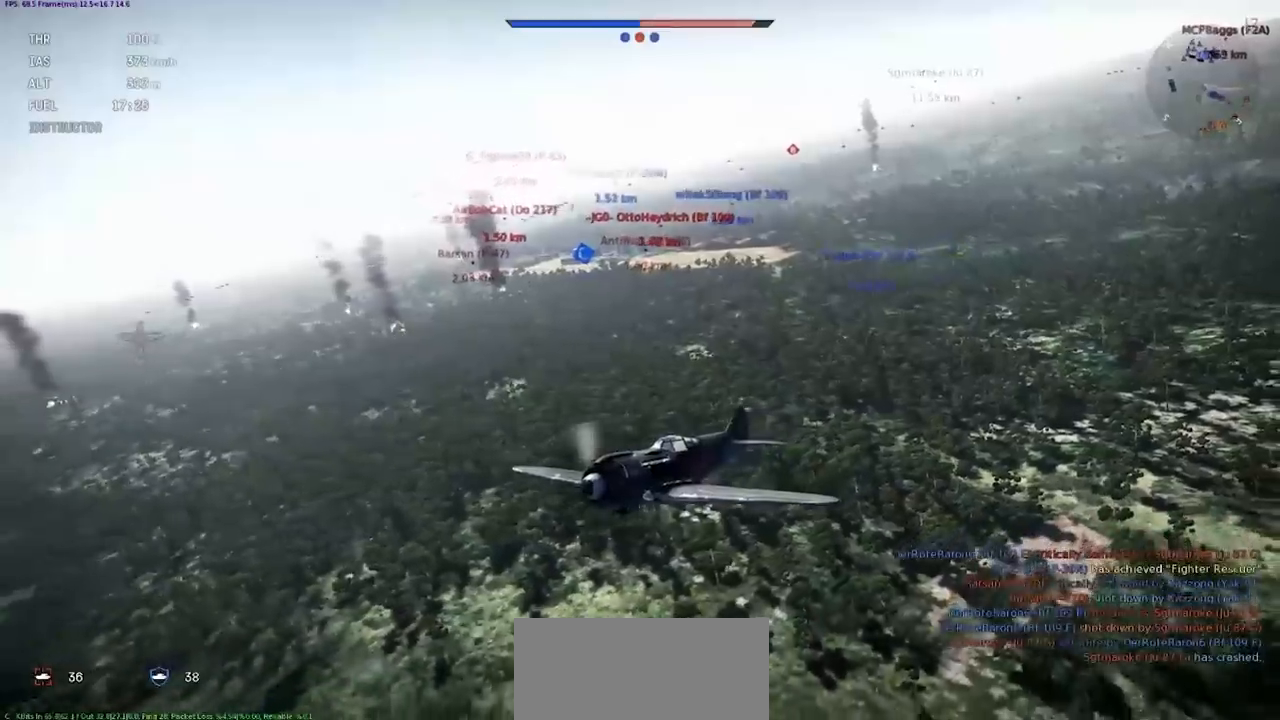
{"keys": ["c", "shift"], "events": [[166, "shift", "down"]]}
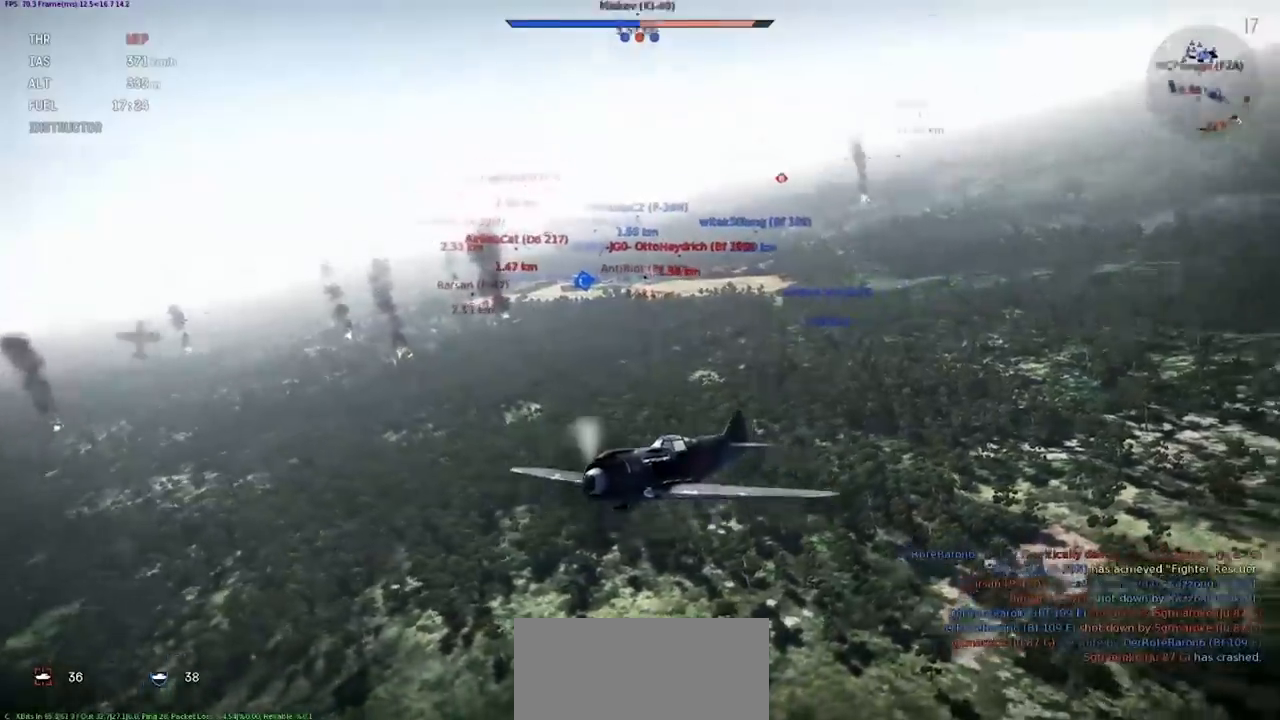
{"keys": ["c", "shift"], "events": []}
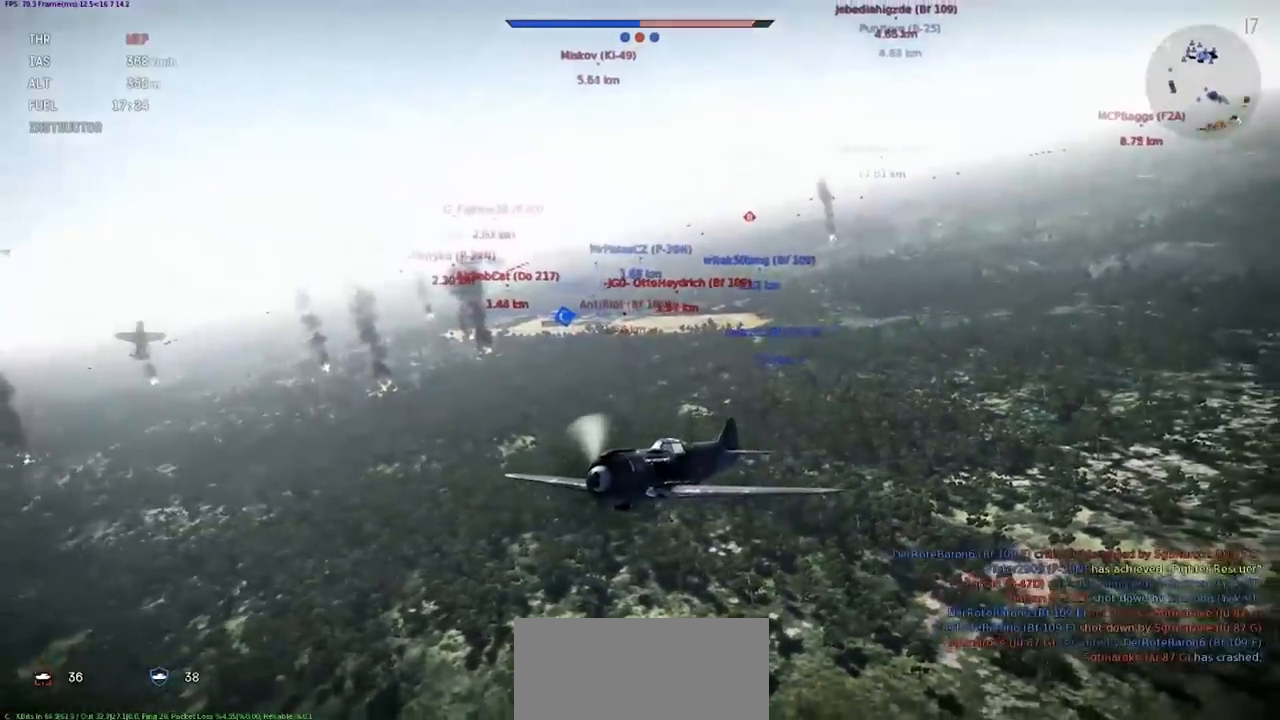
{"keys": ["c", "shift"], "events": []}
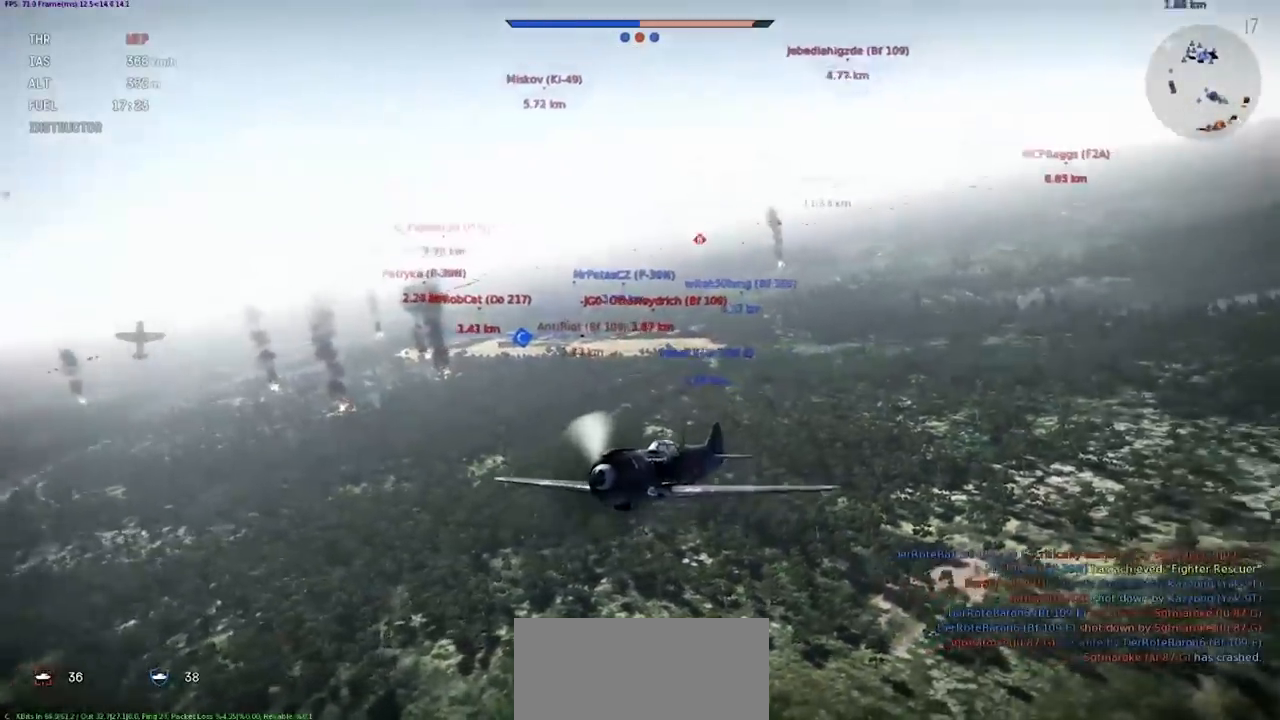
{"keys": [], "events": [[67, "c", "up"], [100, "shift", "up"], [234, "s", "down"], [400, "s", "up"]]}
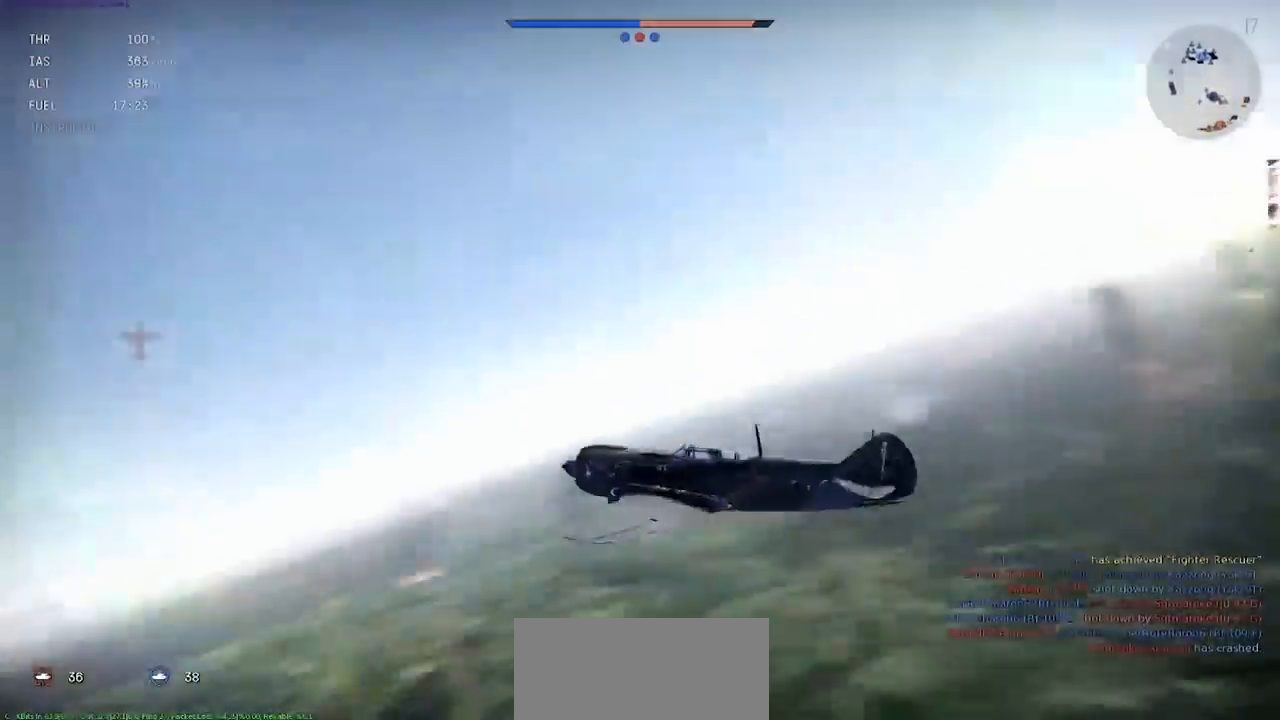
{"keys": ["e", "s", "shift"], "events": [[166, "s", "down"], [200, "e", "down"], [467, "shift", "down"]]}
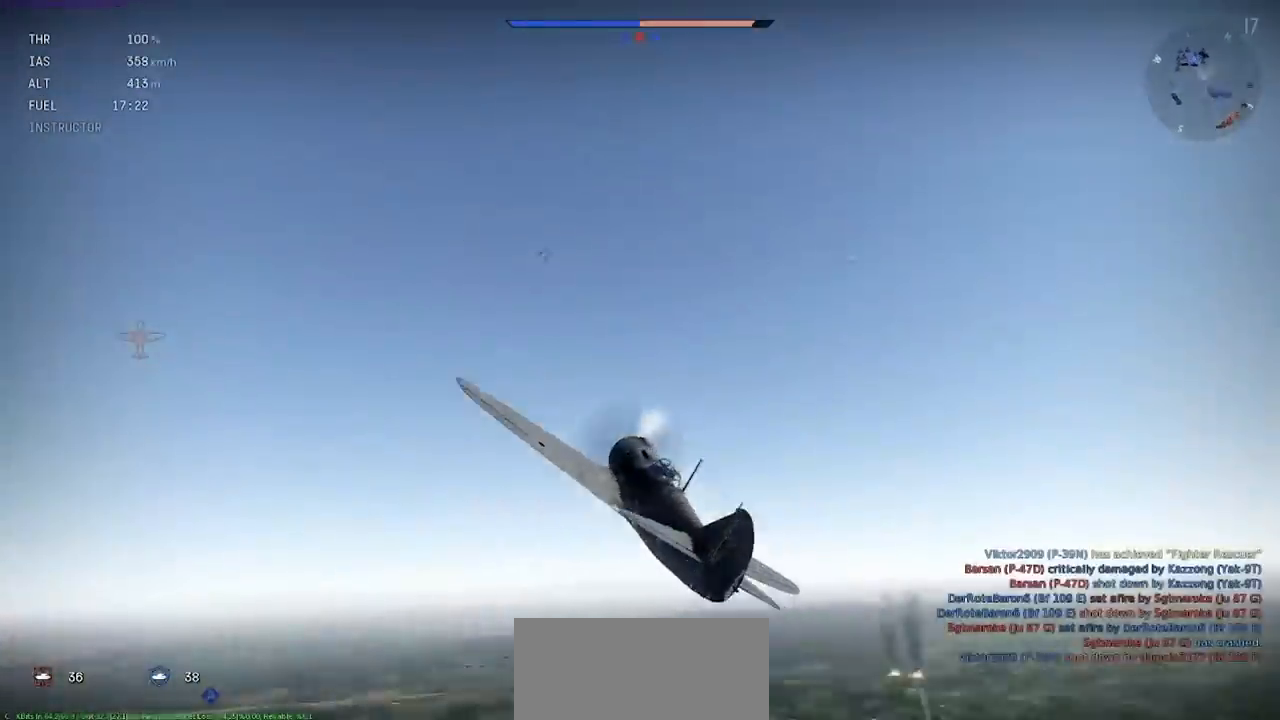
{"keys": ["e", "s", "shift"], "events": [[267, "a", "down"], [434, "a", "up"]]}
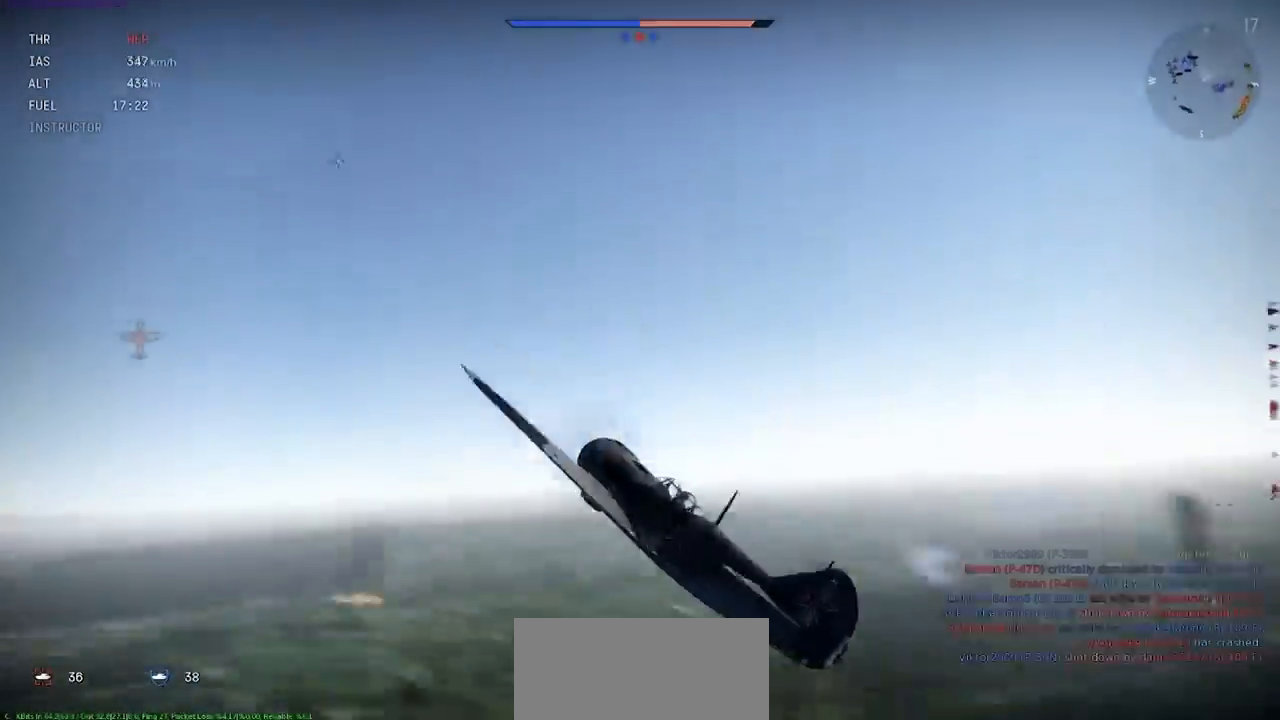
{"keys": ["a", "e", "s", "shift"], "events": [[400, "a", "down"]]}
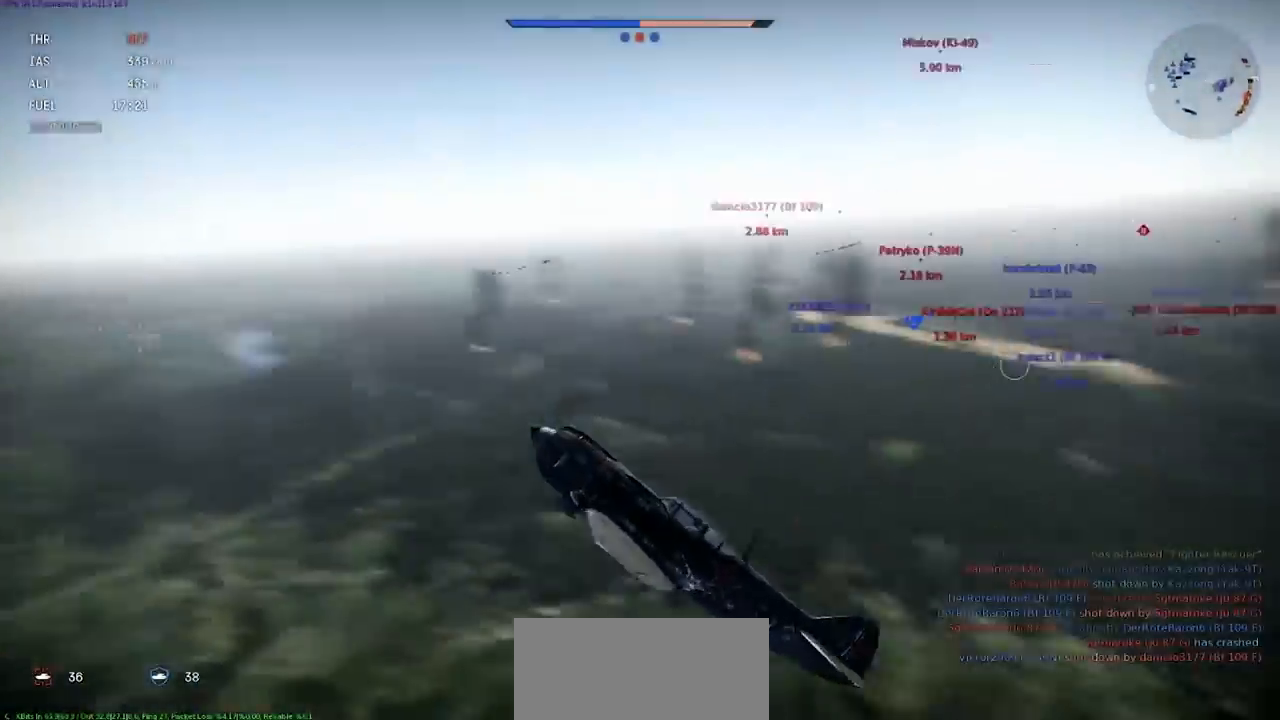
{"keys": ["e", "s"], "events": [[33, "a", "up"], [400, "shift", "up"]]}
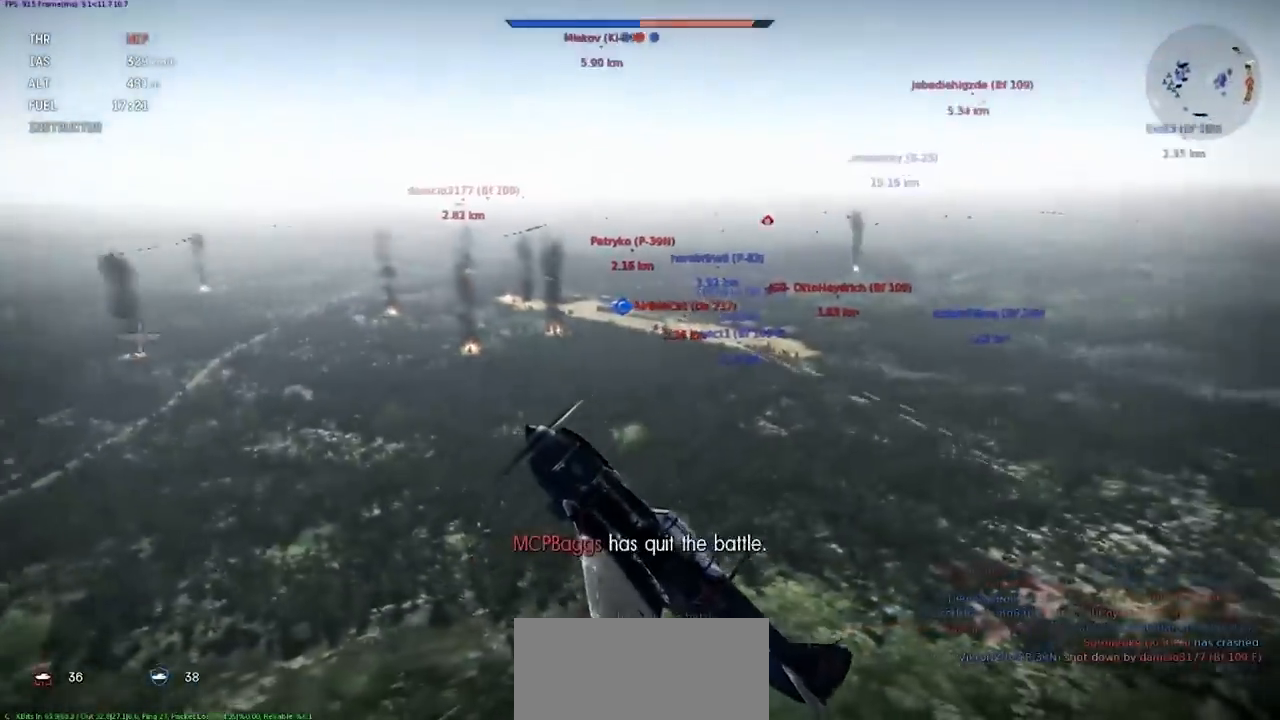
{"keys": ["e", "s"], "events": []}
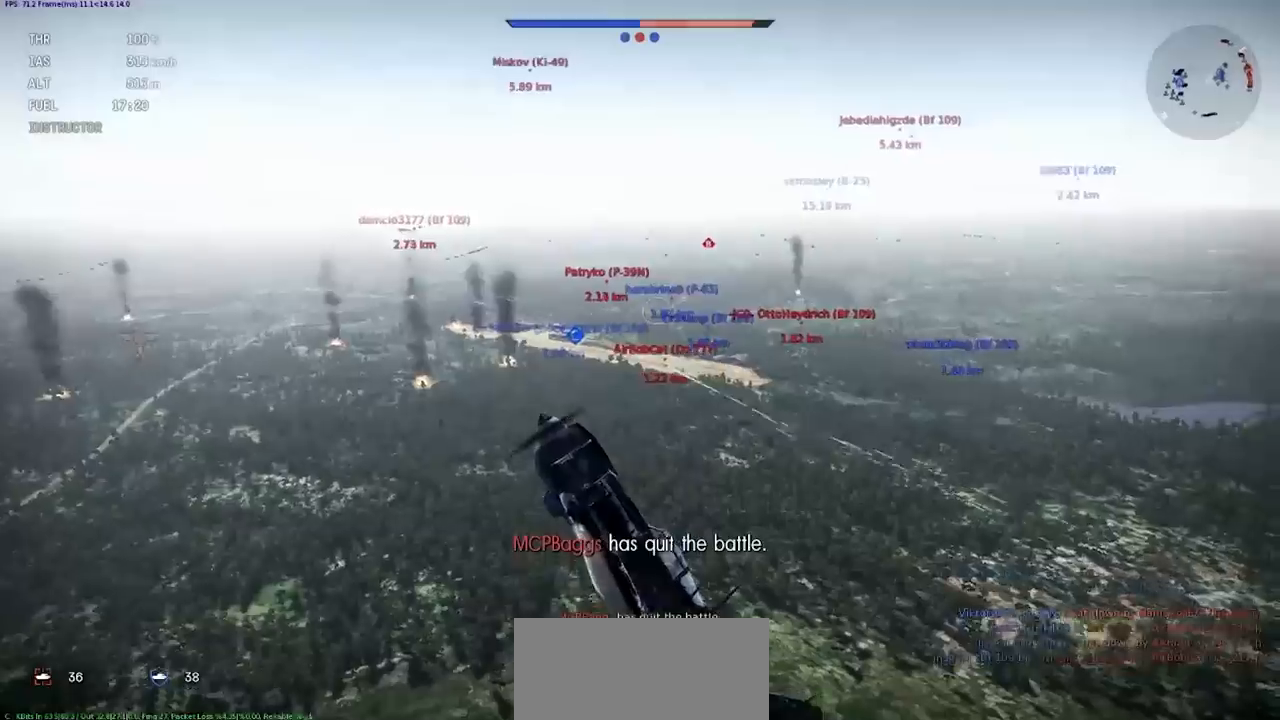
{"keys": ["e", "s", "shift"], "events": [[134, "shift", "down"]]}
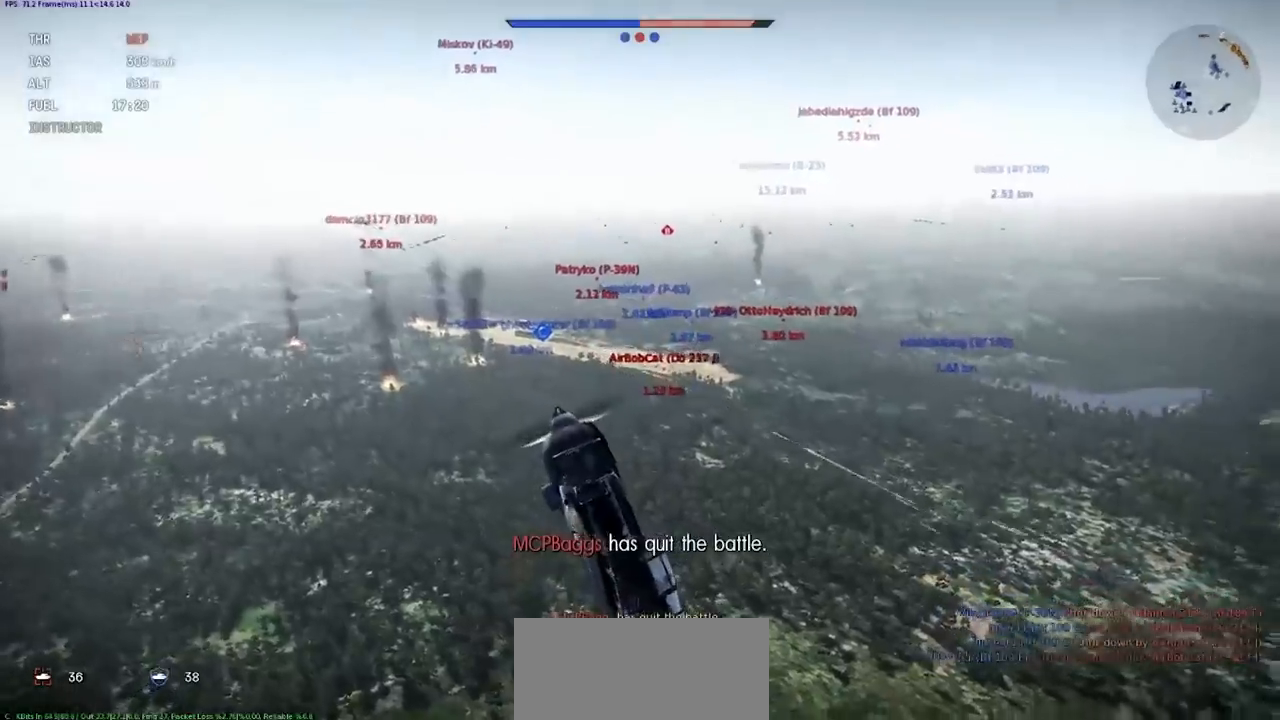
{"keys": ["e", "s", "shift"], "events": []}
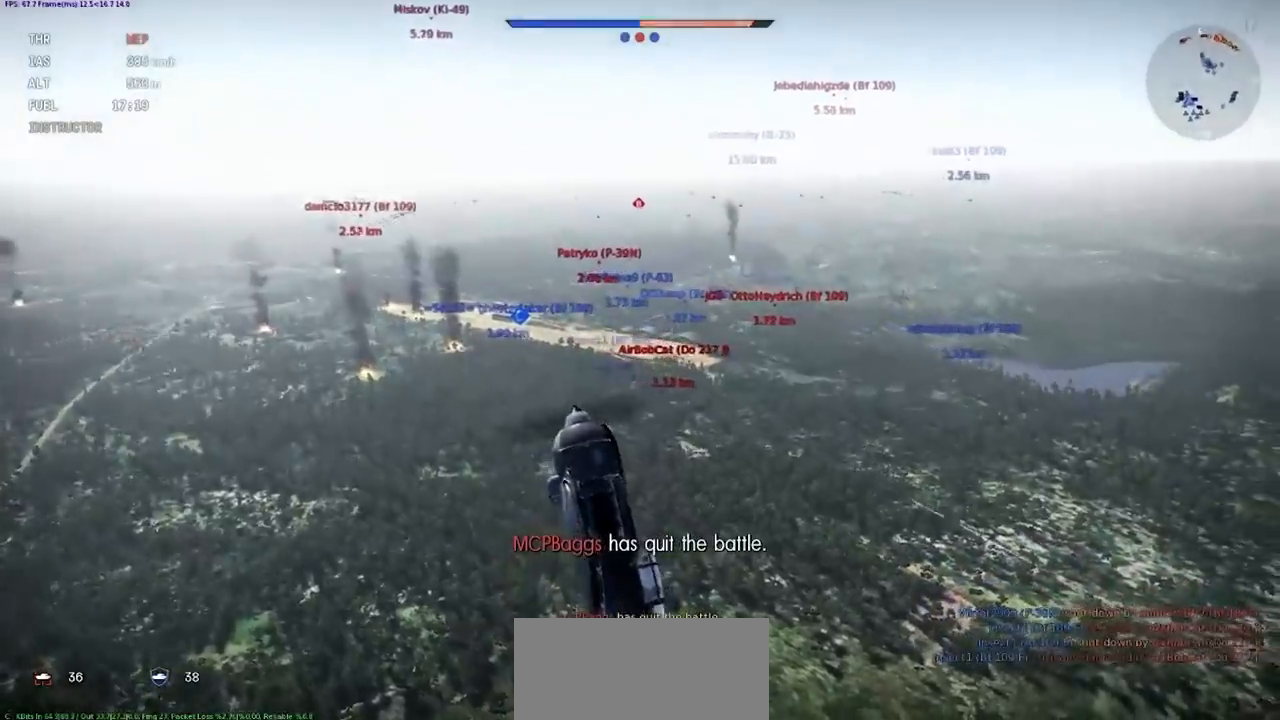
{"keys": ["e", "s", "shift"], "events": [[167, "a", "down"], [334, "a", "up"]]}
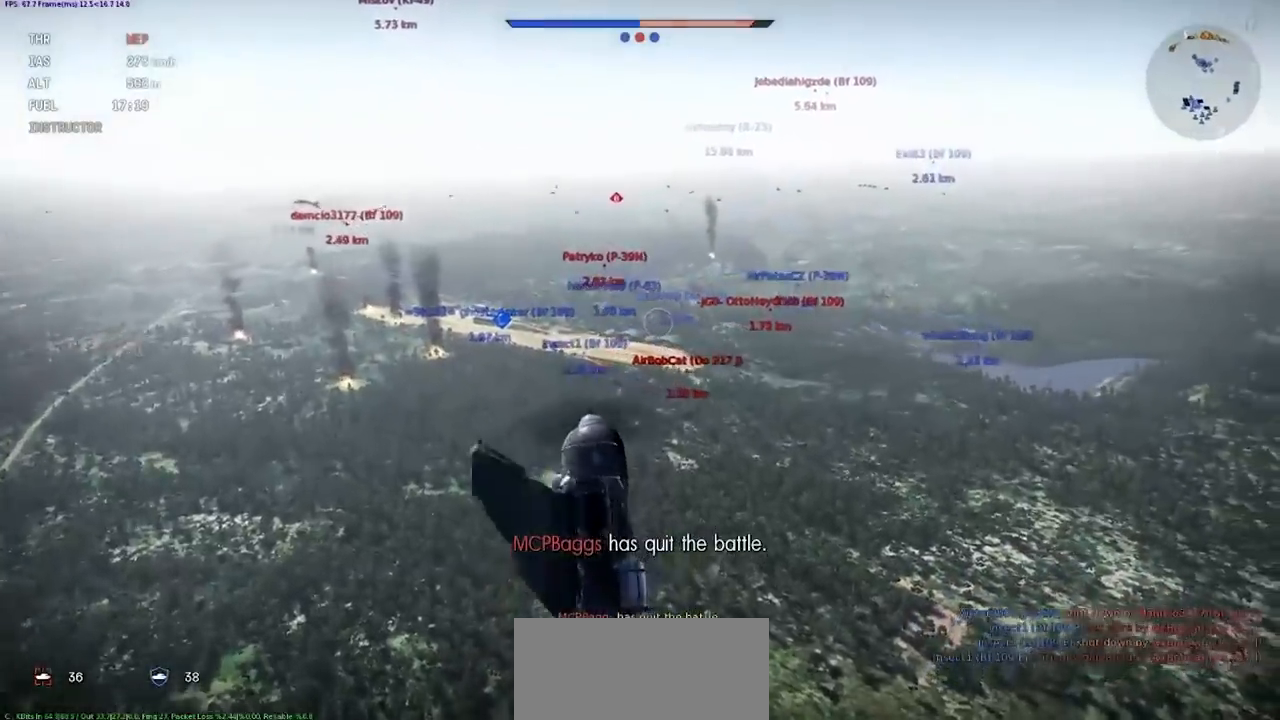
{"keys": ["e", "s", "shift"], "events": [[134, "a", "down"], [300, "a", "up"]]}
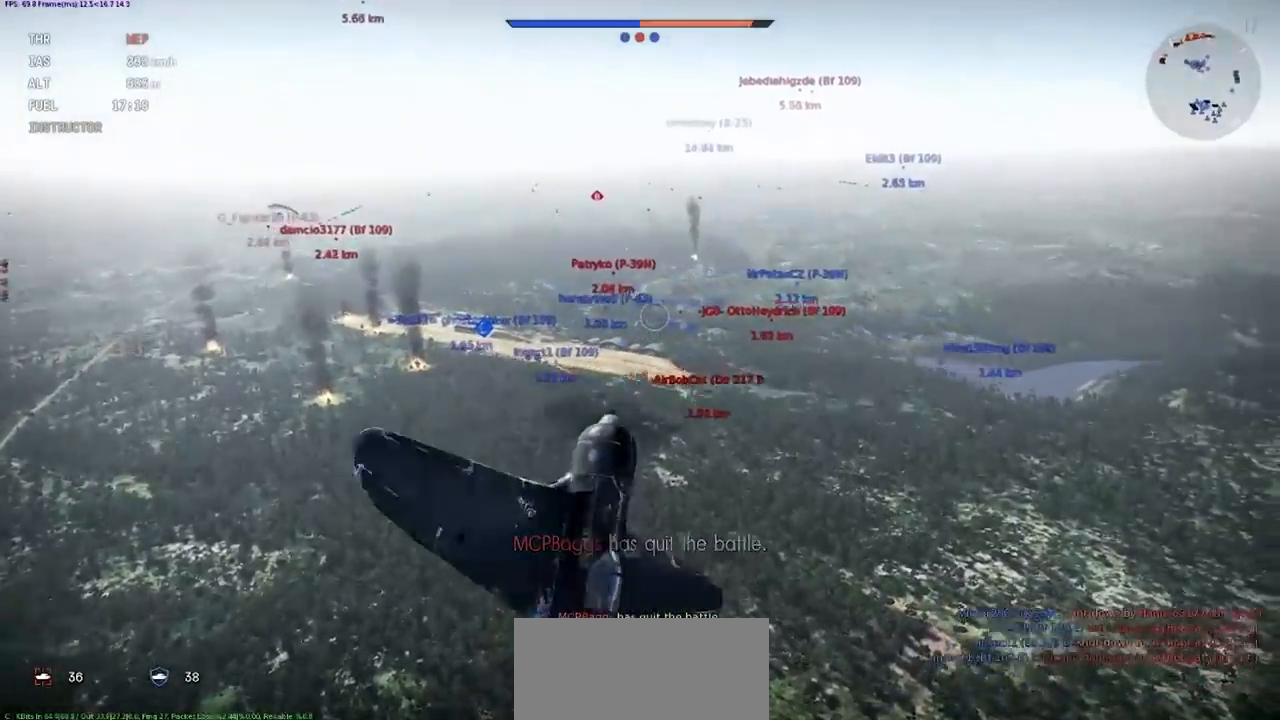
{"keys": [], "events": [[66, "a", "down"], [233, "a", "up"], [467, "e", "up"], [467, "s", "up"], [467, "shift", "up"]]}
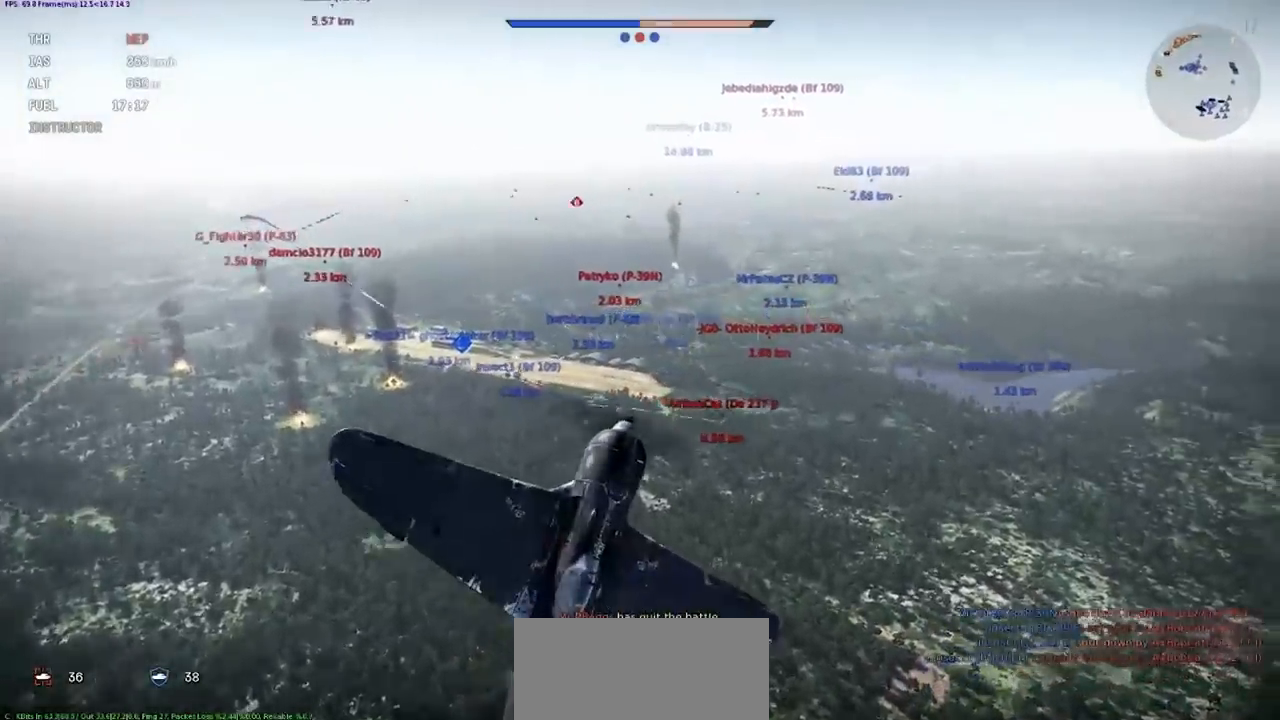
{"keys": ["shift"], "events": [[267, "shift", "down"]]}
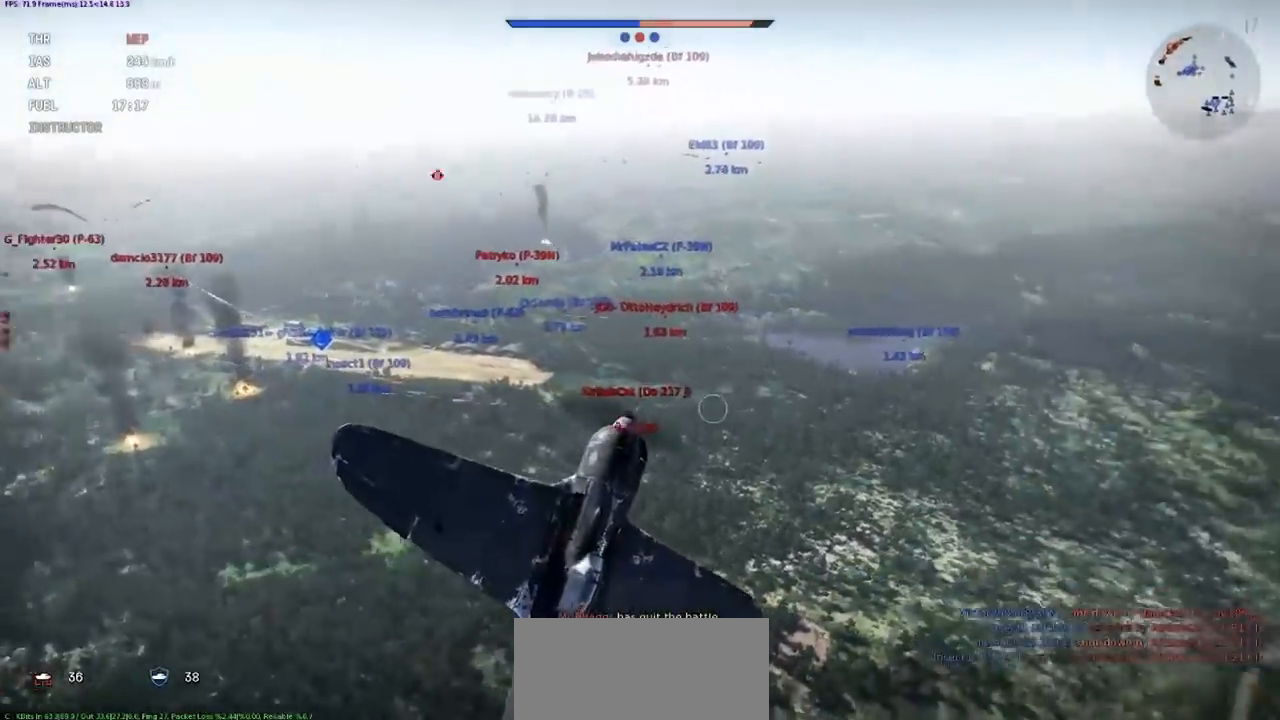
{"keys": [], "events": [[367, "shift", "up"]]}
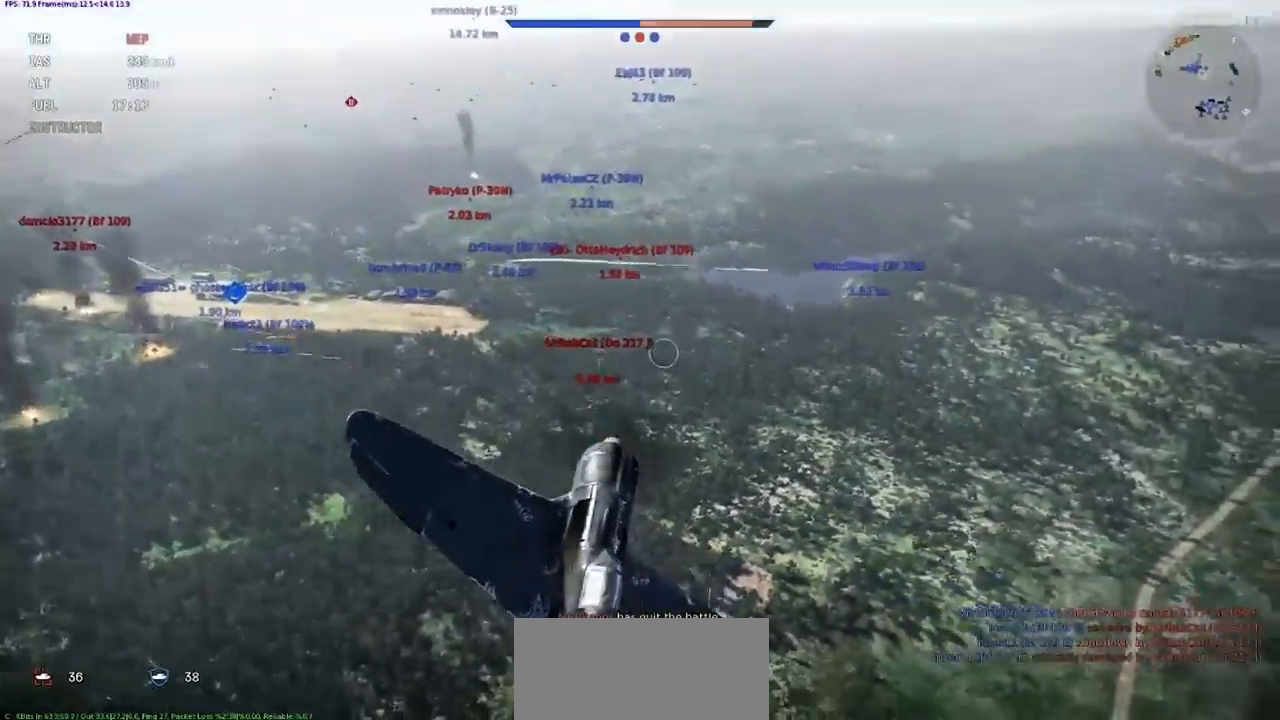
{"keys": ["a", "shift"], "events": [[267, "shift", "down"], [434, "a", "down"]]}
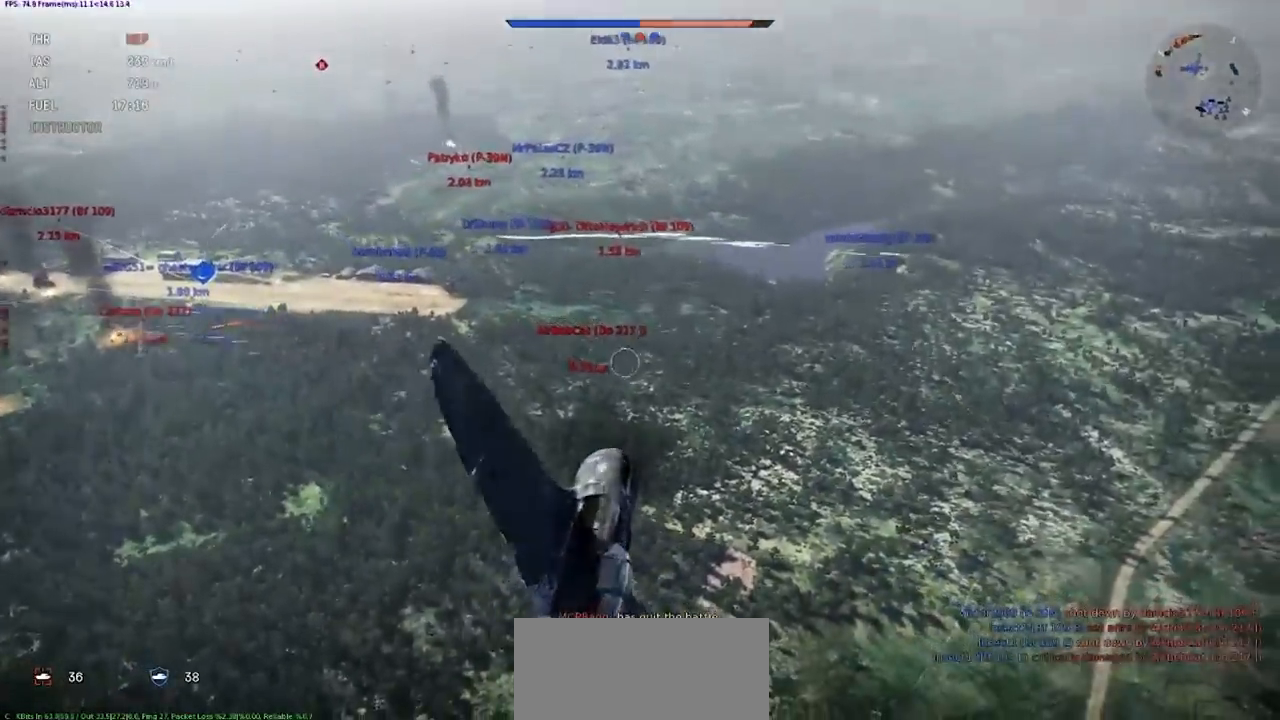
{"keys": ["shift"], "events": [[433, "a", "up"]]}
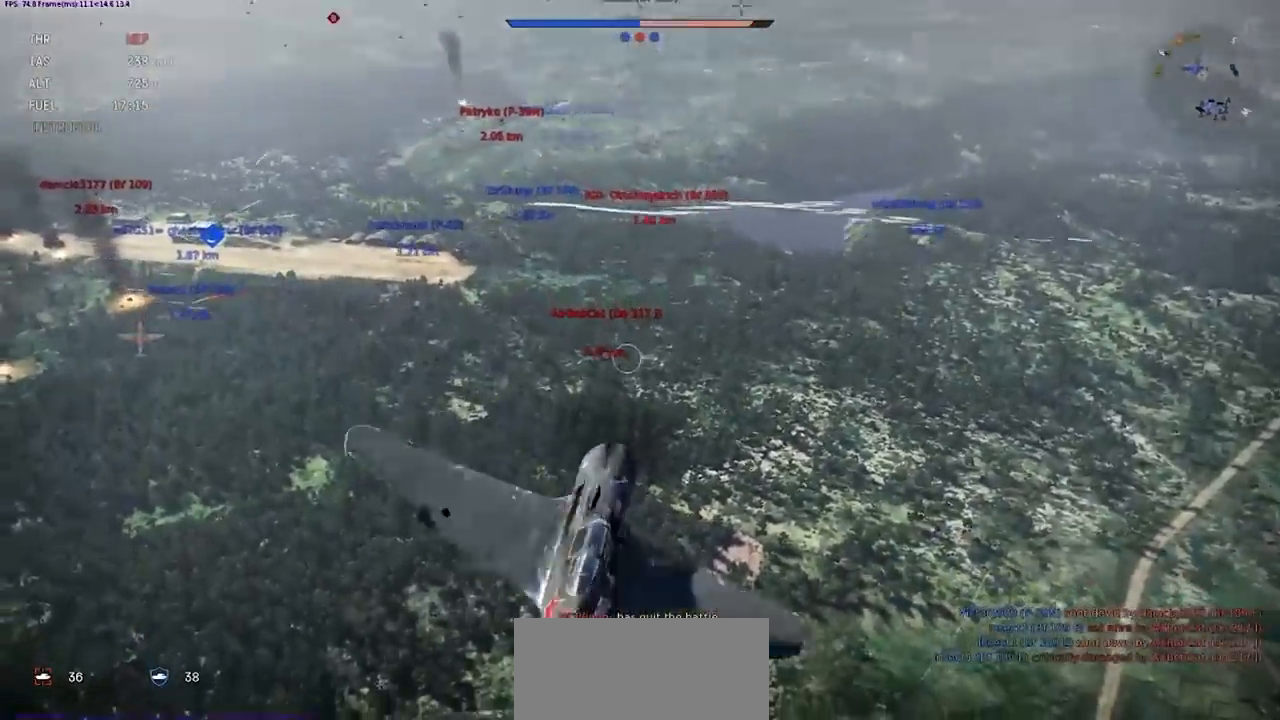
{"keys": ["d"], "events": [[234, "d", "down"], [234, "shift", "up"]]}
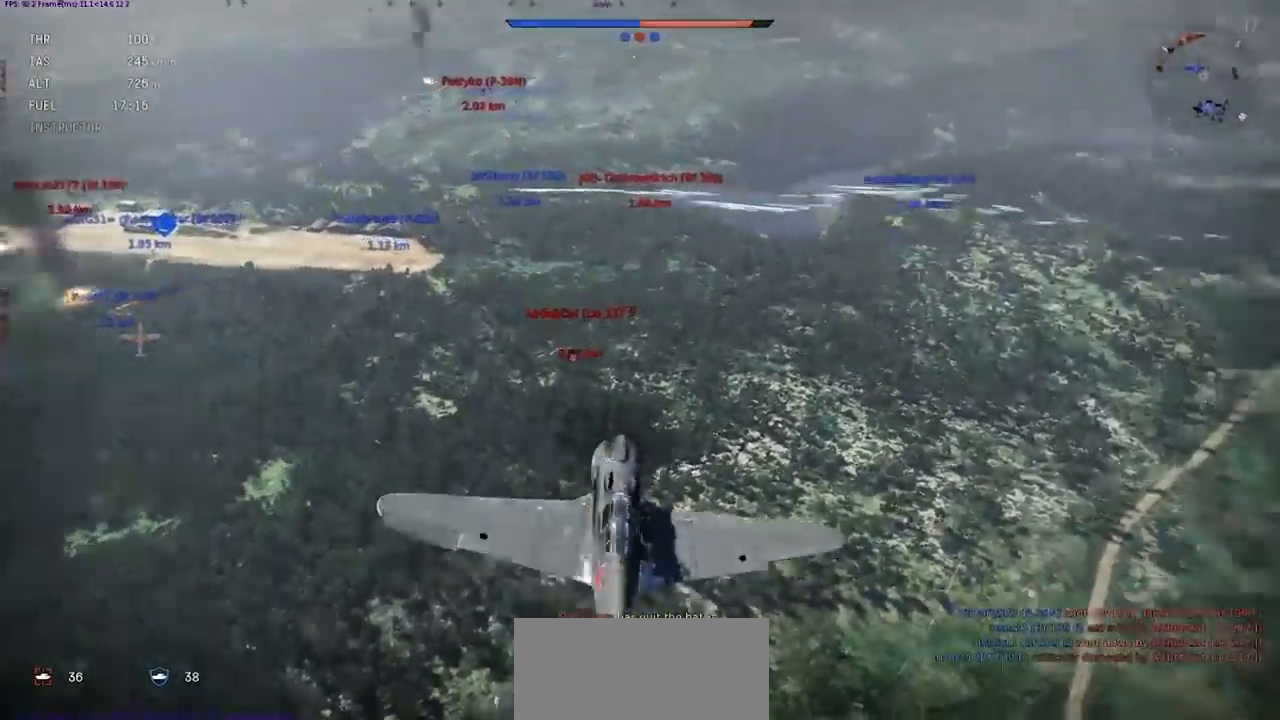
{"keys": ["e", "s", "shift"], "events": [[200, "d", "up"], [233, "shift", "down"], [333, "s", "down"], [400, "e", "down"]]}
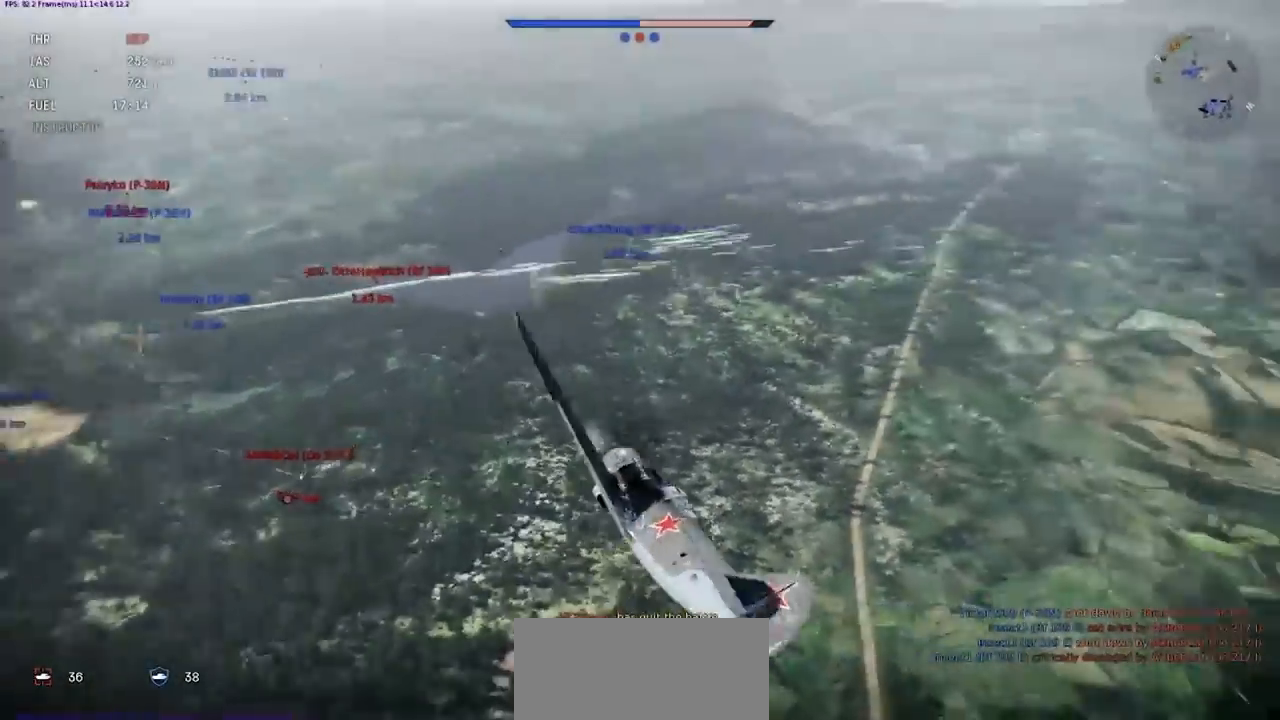
{"keys": ["e", "s", "shift"], "events": [[200, "a", "down"], [401, "a", "up"]]}
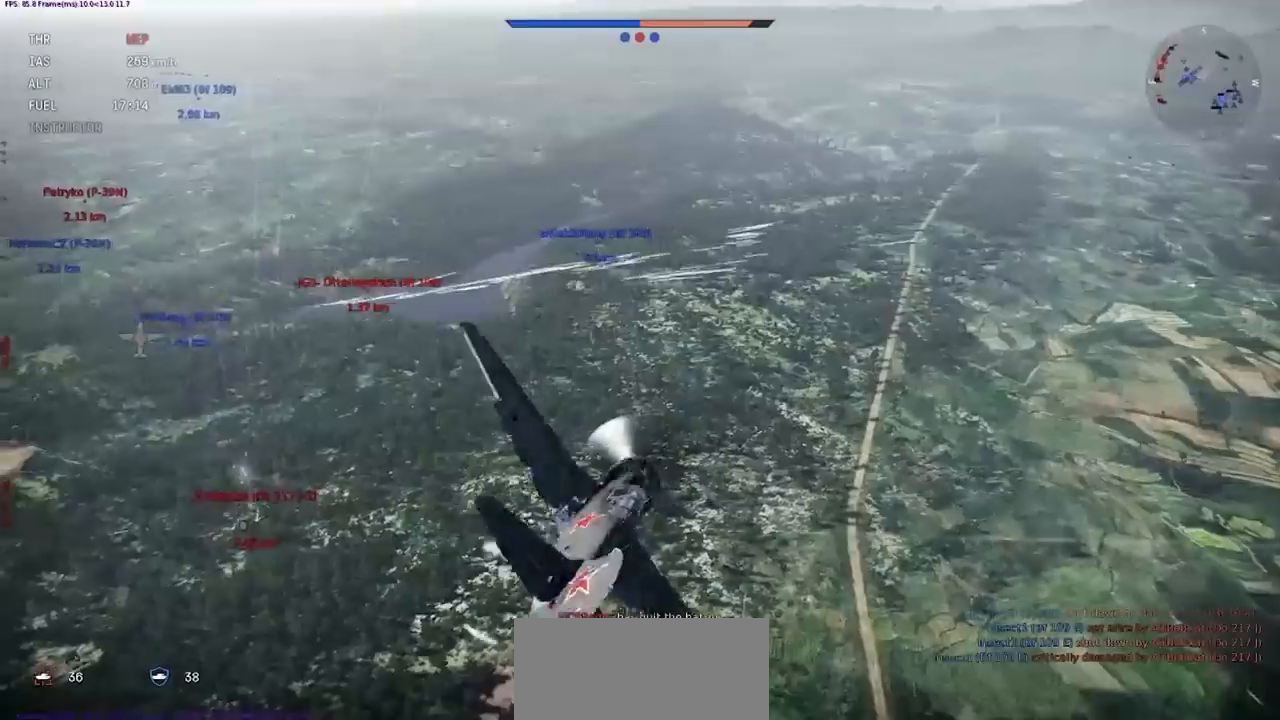
{"keys": ["d", "shift"], "events": [[100, "e", "up"], [133, "s", "up"], [233, "e", "down"], [367, "e", "up"], [367, "s", "down"], [433, "s", "up"], [500, "d", "down"]]}
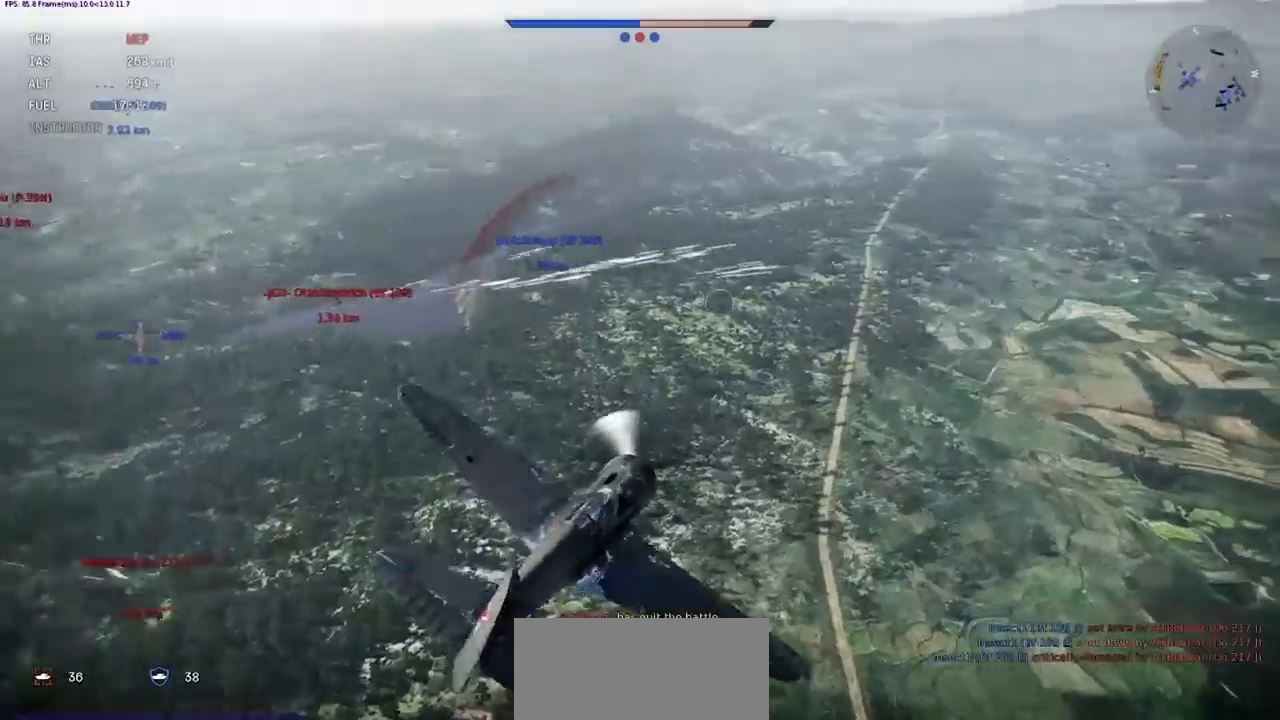
{"keys": [], "events": [[134, "d", "up"], [234, "shift", "up"]]}
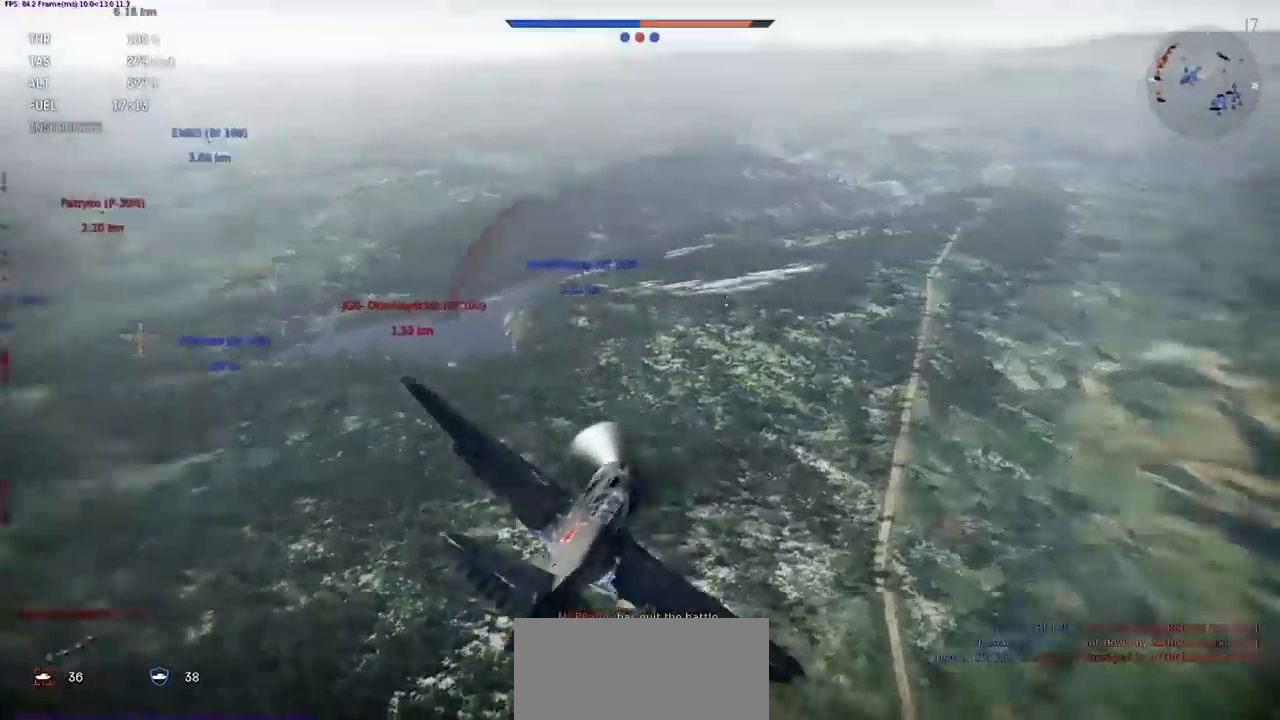
{"keys": ["q", "s"], "events": [[66, "s", "down"], [367, "q", "down"]]}
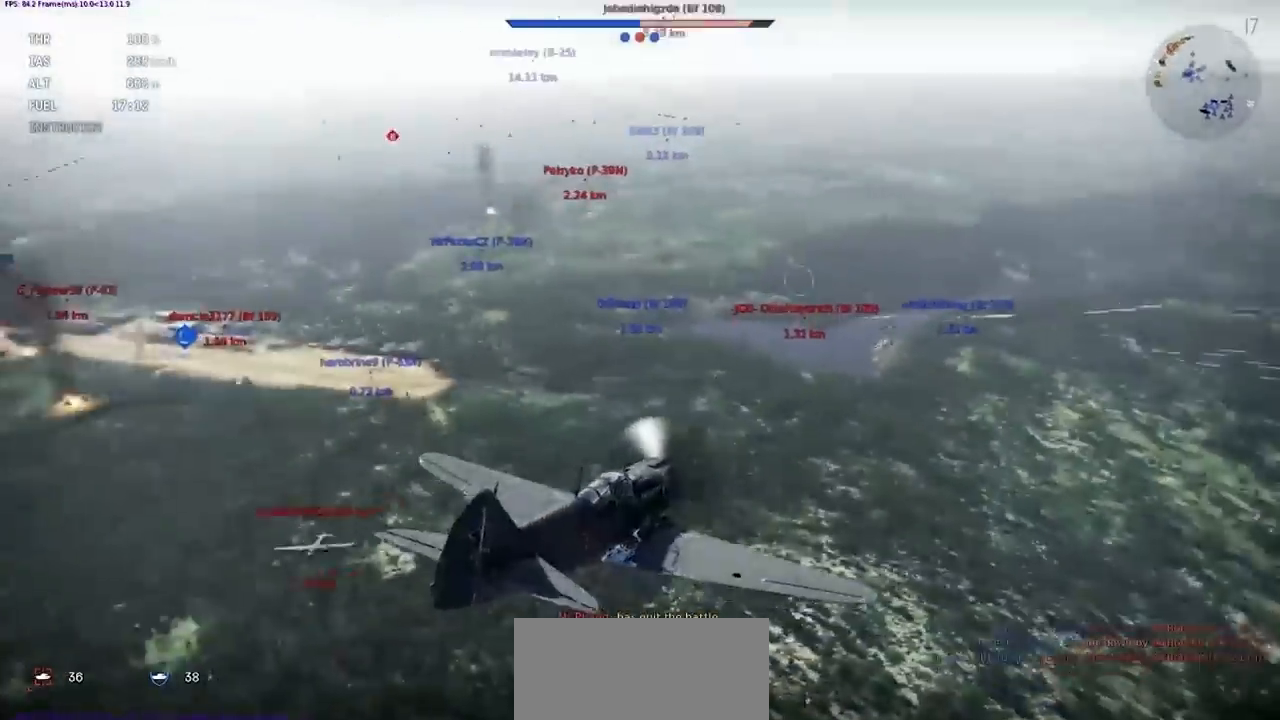
{"keys": ["d"], "events": [[267, "d", "down"], [300, "q", "up"], [334, "s", "up"]]}
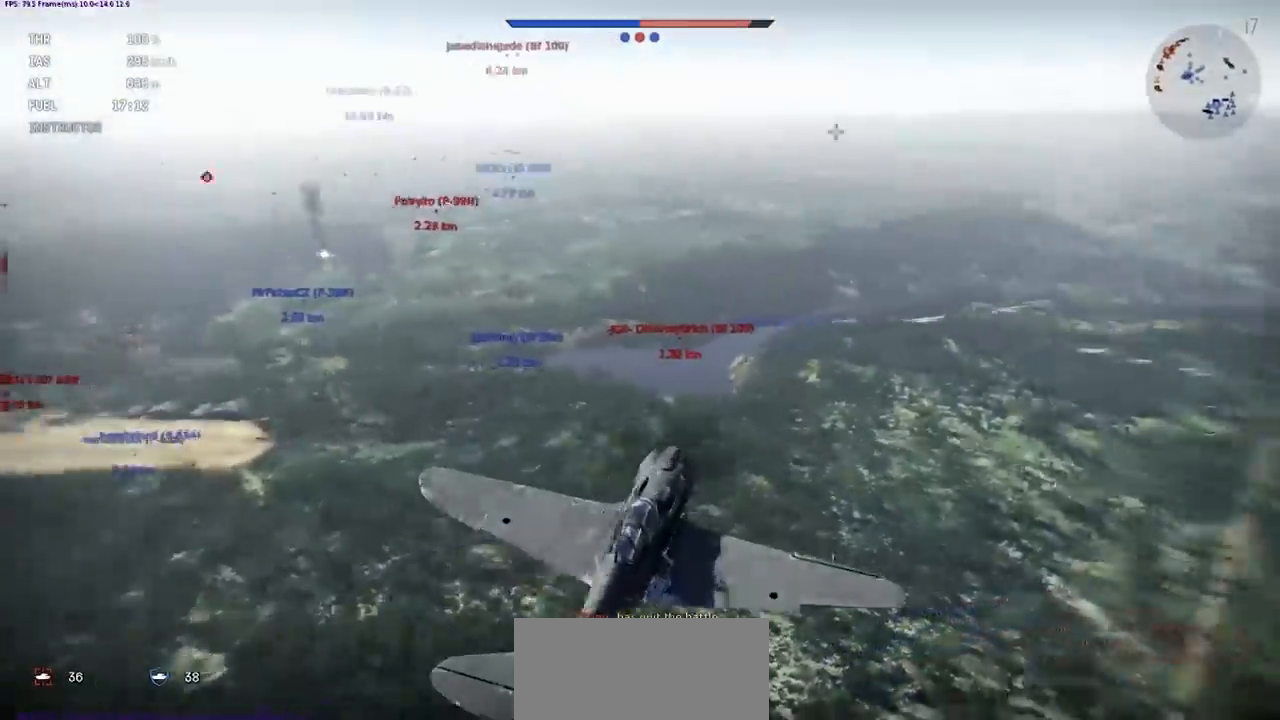
{"keys": ["e", "s"], "events": [[167, "d", "up"], [233, "s", "down"], [300, "e", "down"]]}
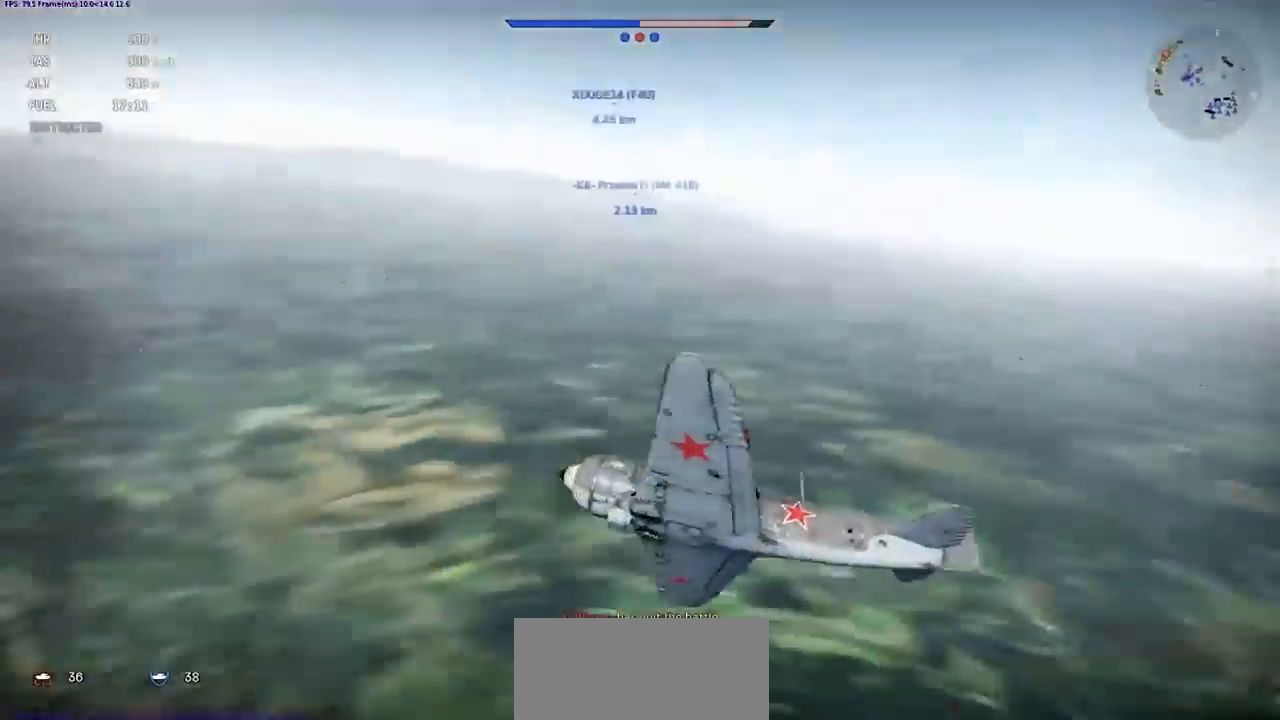
{"keys": ["e", "rbracket", "s"], "events": [[34, "shift", "down"], [67, "rbracket", "down"], [167, "rbracket", "up"], [267, "rbracket", "down"], [334, "rbracket", "up"], [434, "rbracket", "down"], [467, "shift", "up"]]}
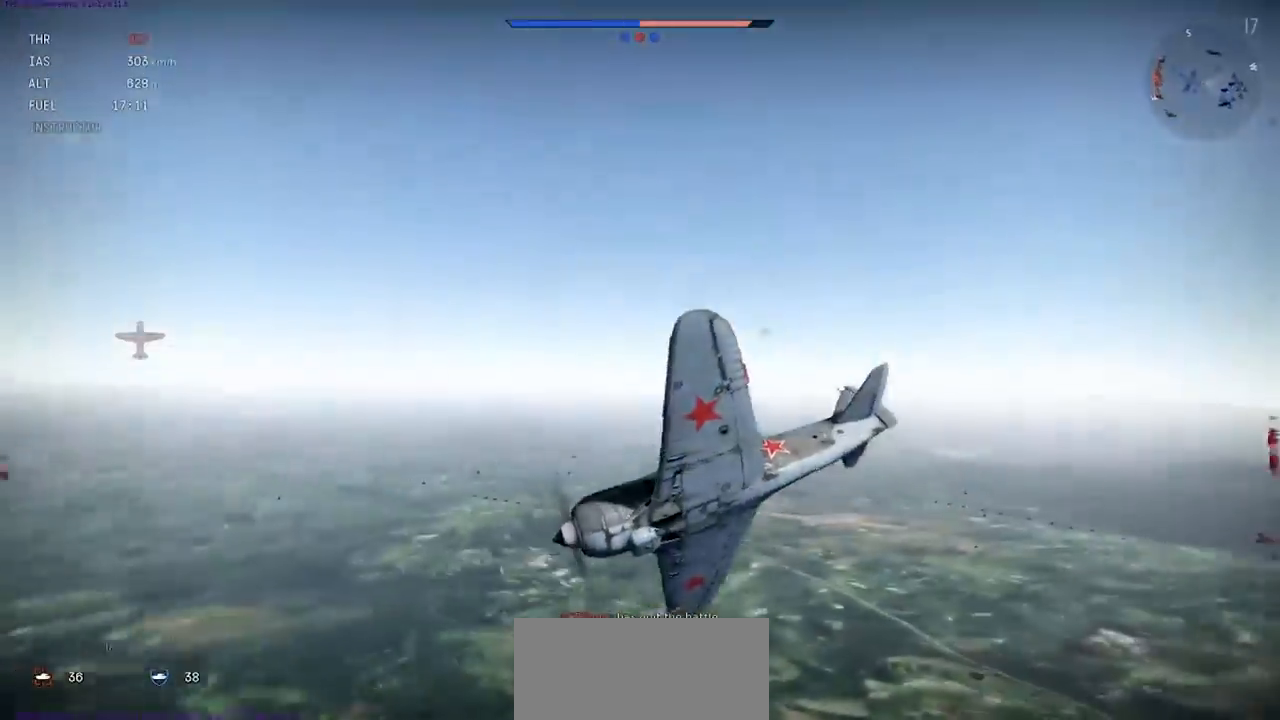
{"keys": ["e", "s"], "events": [[33, "rbracket", "up"]]}
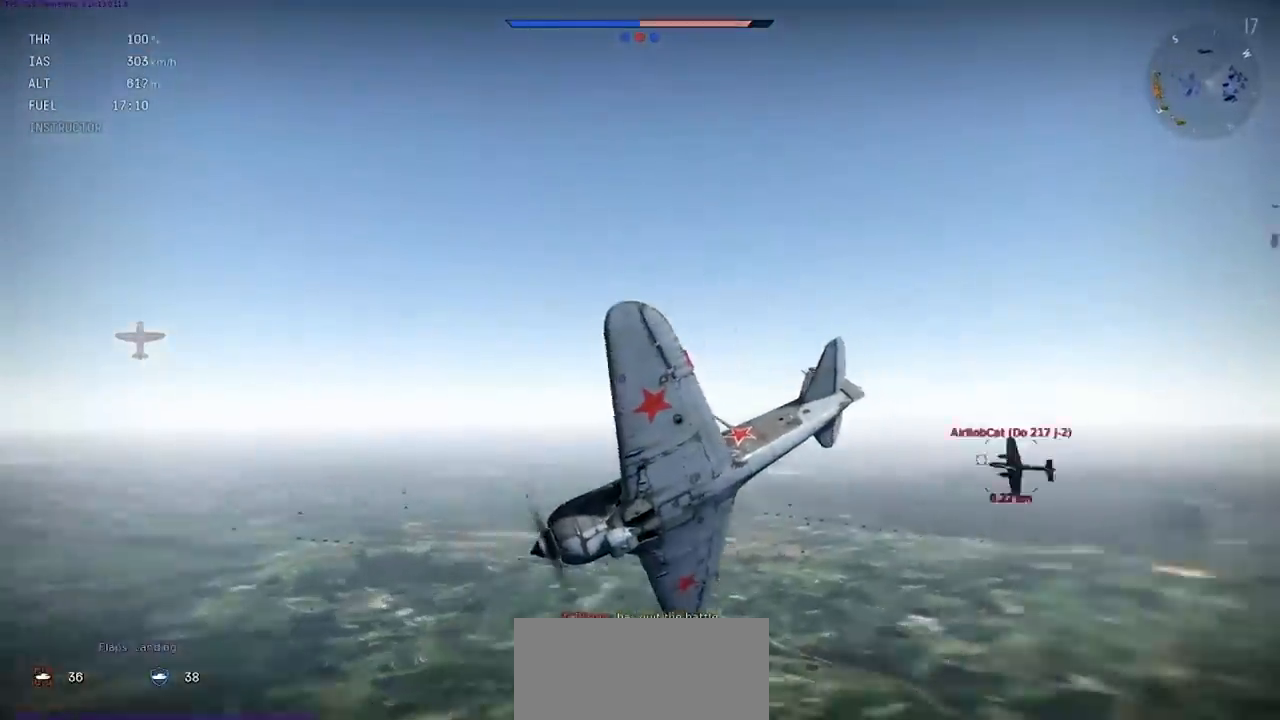
{"keys": ["e", "s"], "events": [[34, "shift", "down"], [434, "shift", "up"]]}